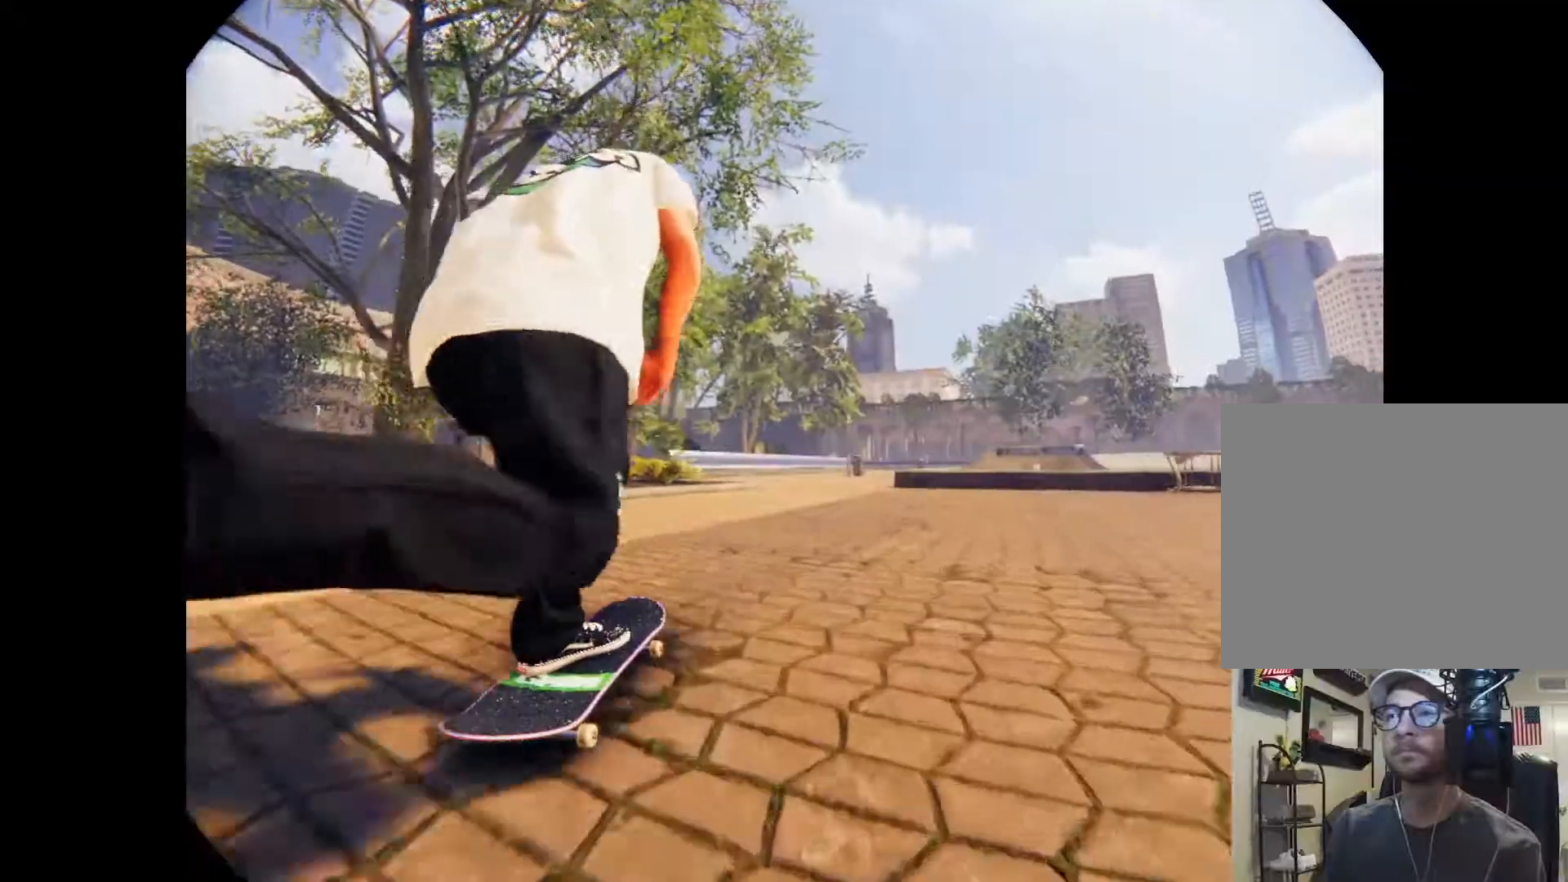
Gameplay with a controller (Xbox layout); each line is a JSON object with the inputs held at the frame after it. "events" lists button and stick changes between this image and that frame as [ms after this image, input, new state], when the widget could be followed in between. Not read: L3 R3.
{"buttons": ["A", "L2"], "left_stick": "center", "right_stick": "center", "events": [[400, "L2", "down"]]}
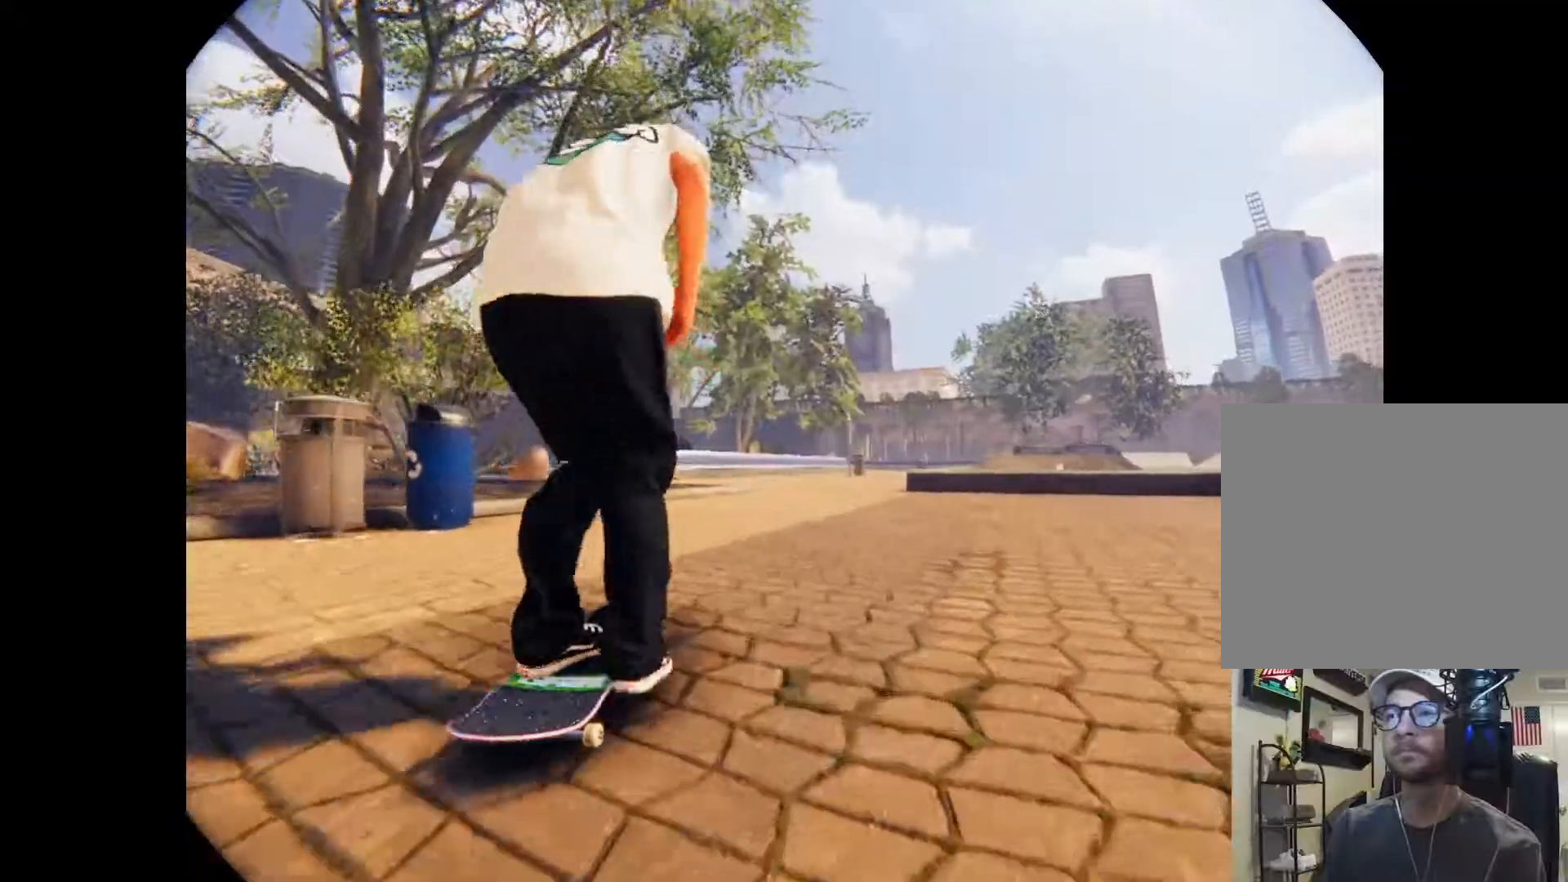
{"buttons": [], "left_stick": "center", "right_stick": "center", "events": [[33, "L2", "up"], [133, "A", "up"]]}
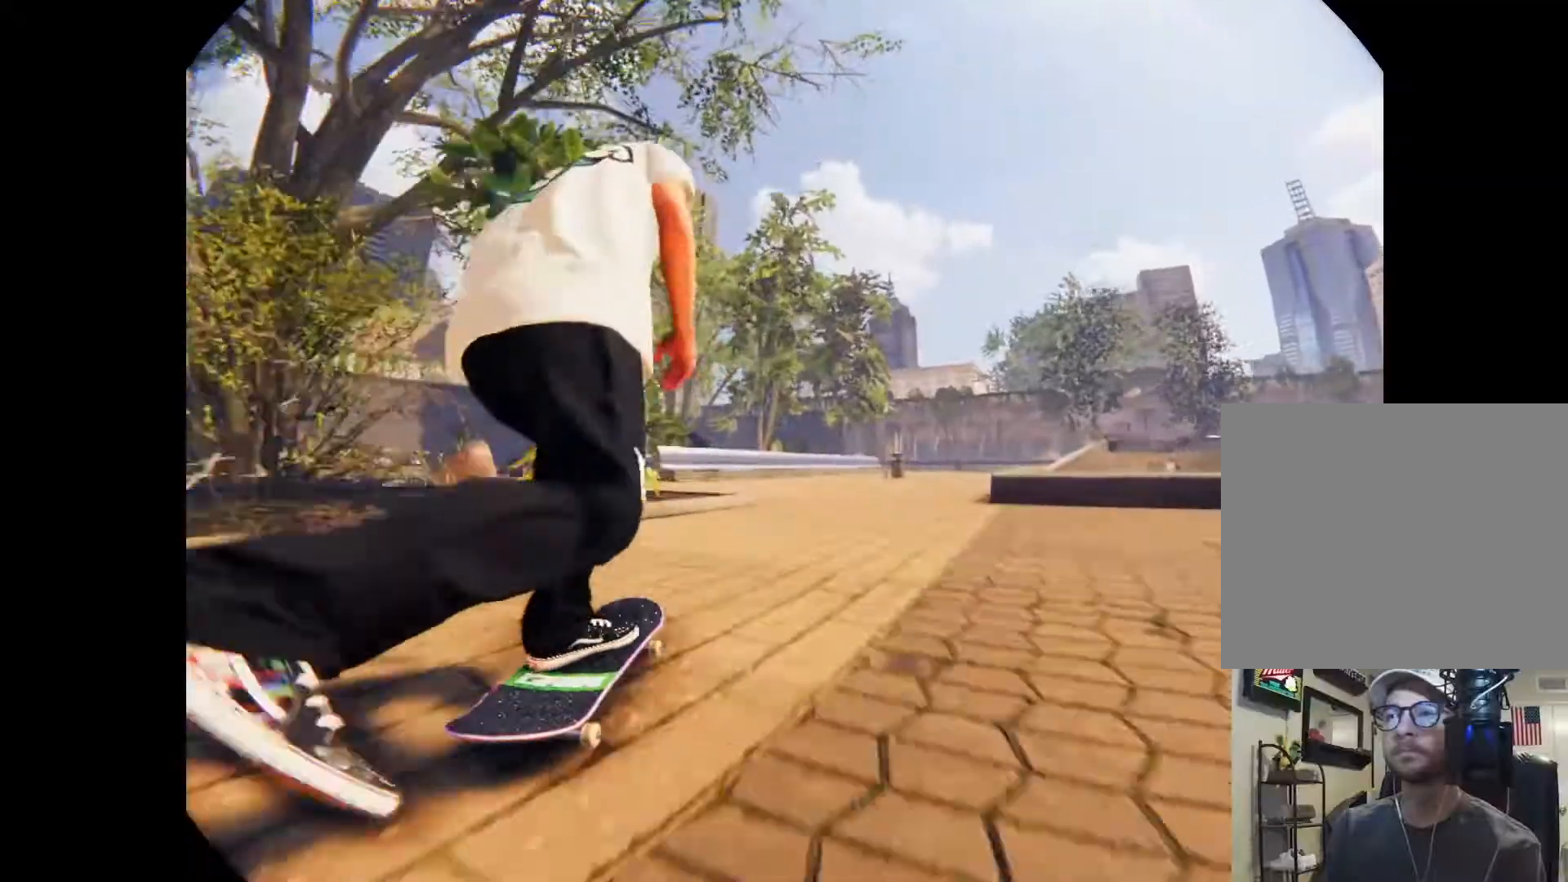
{"buttons": [], "left_stick": "center", "right_stick": "down", "events": [[467, "right_stick", "down"]]}
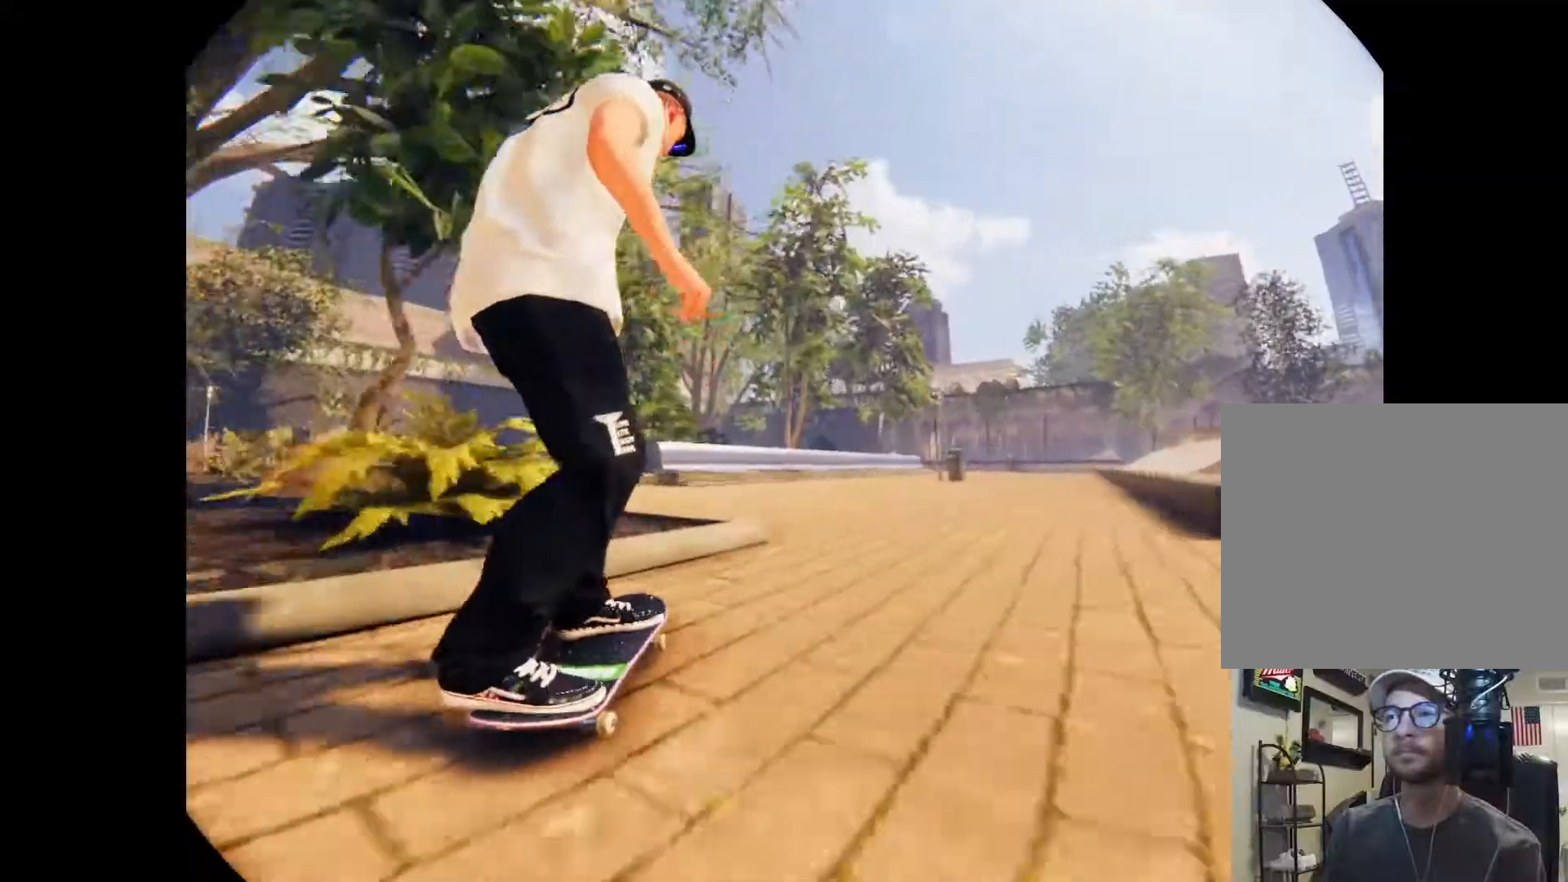
{"buttons": [], "left_stick": "center", "right_stick": "center", "events": [[100, "right_stick", "center"]]}
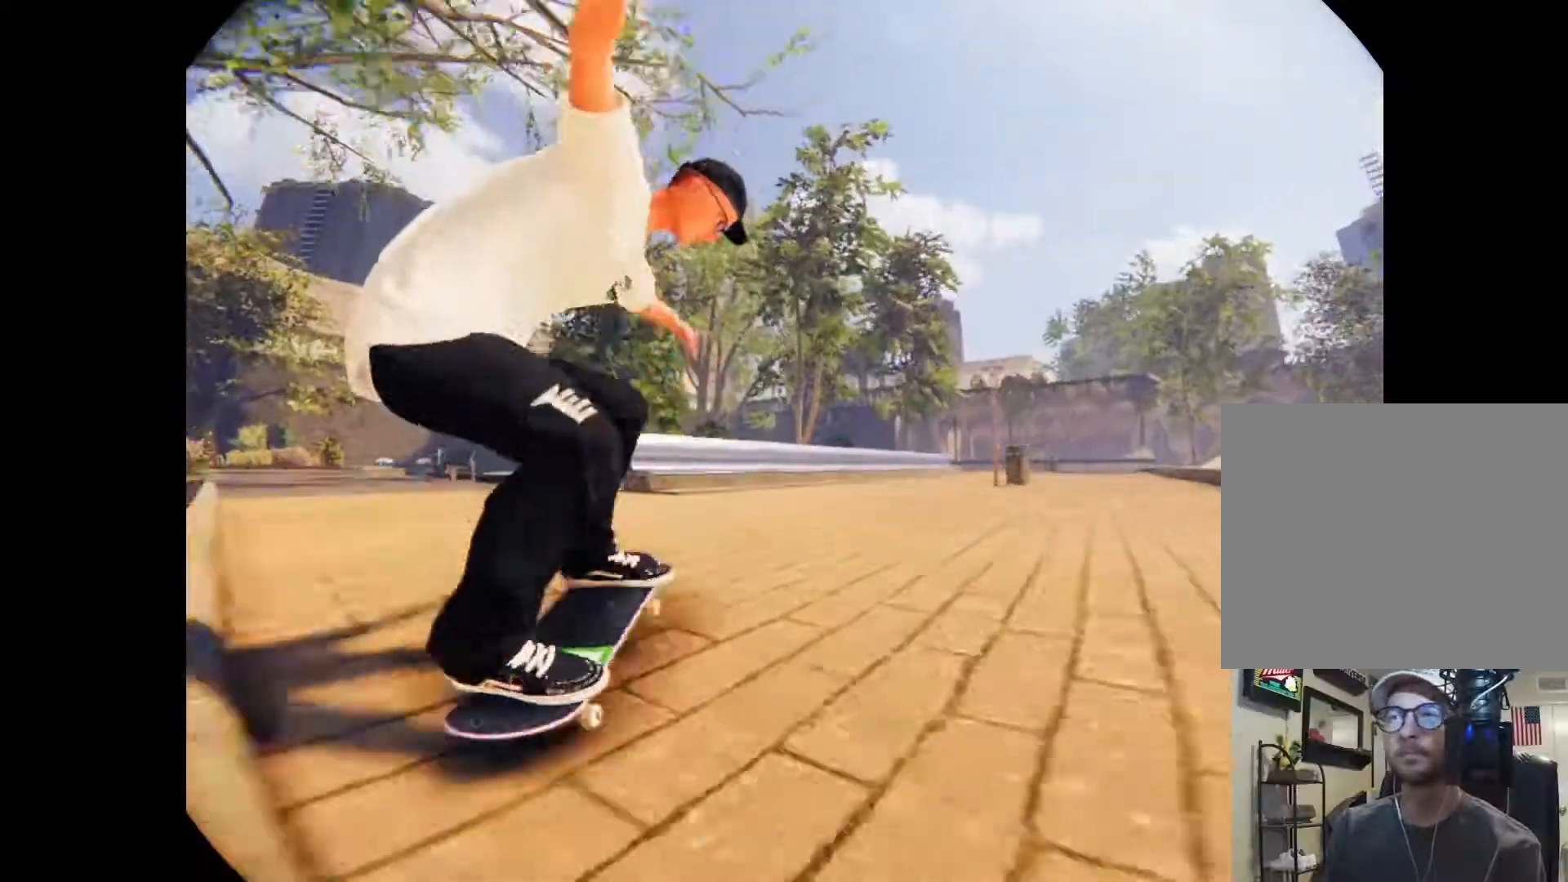
{"buttons": [], "left_stick": "right", "right_stick": "center", "events": [[233, "left_stick", "right"]]}
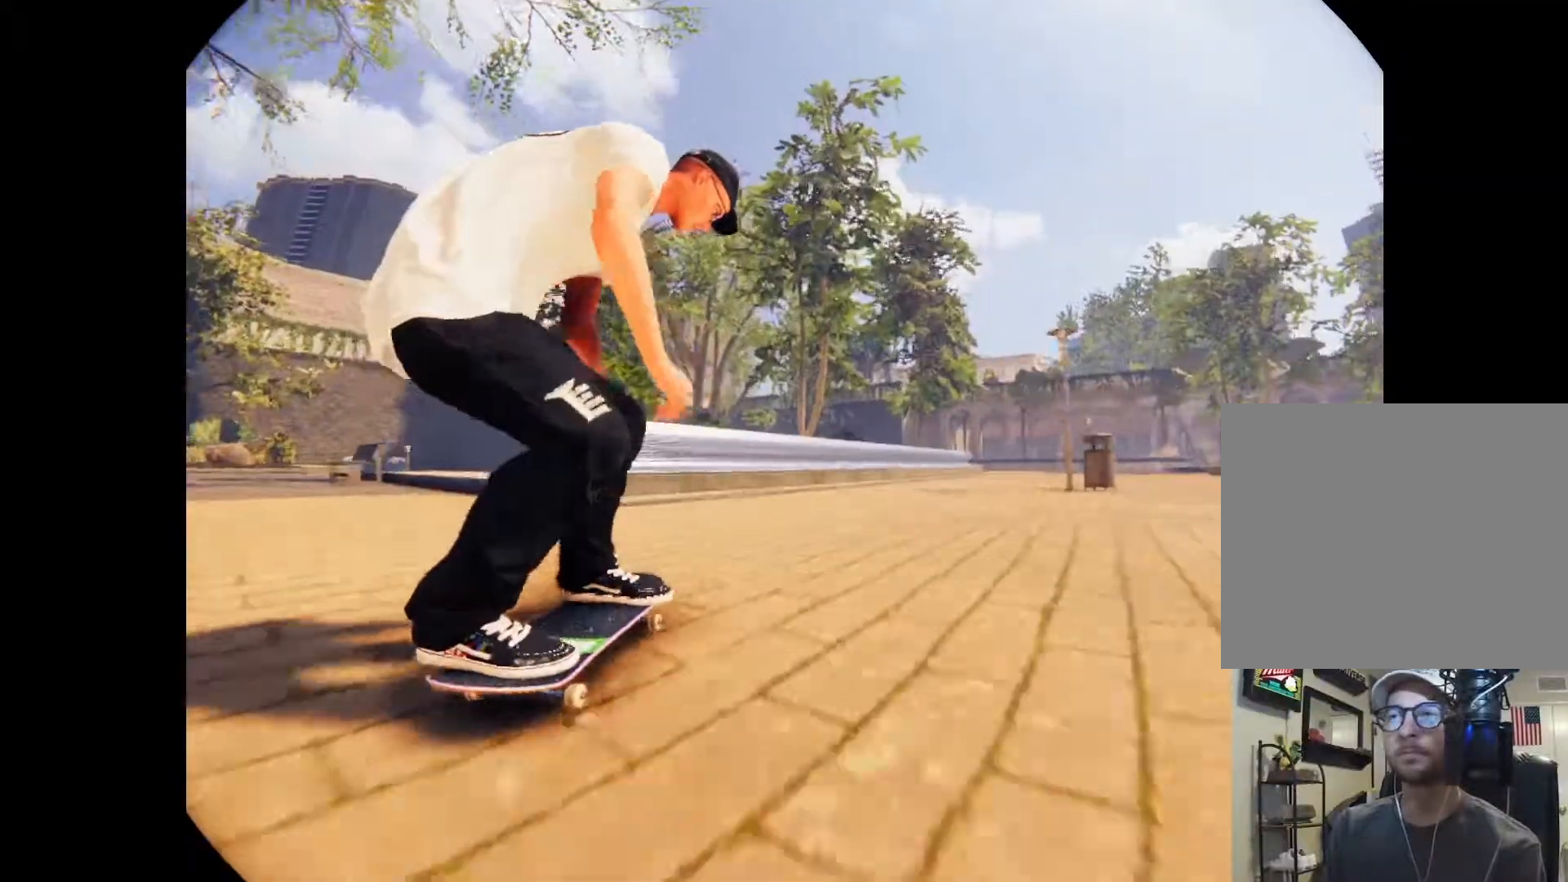
{"buttons": ["R2"], "left_stick": "up", "right_stick": "center", "events": [[233, "left_stick", "center"], [333, "R2", "down"], [367, "left_stick", "up"]]}
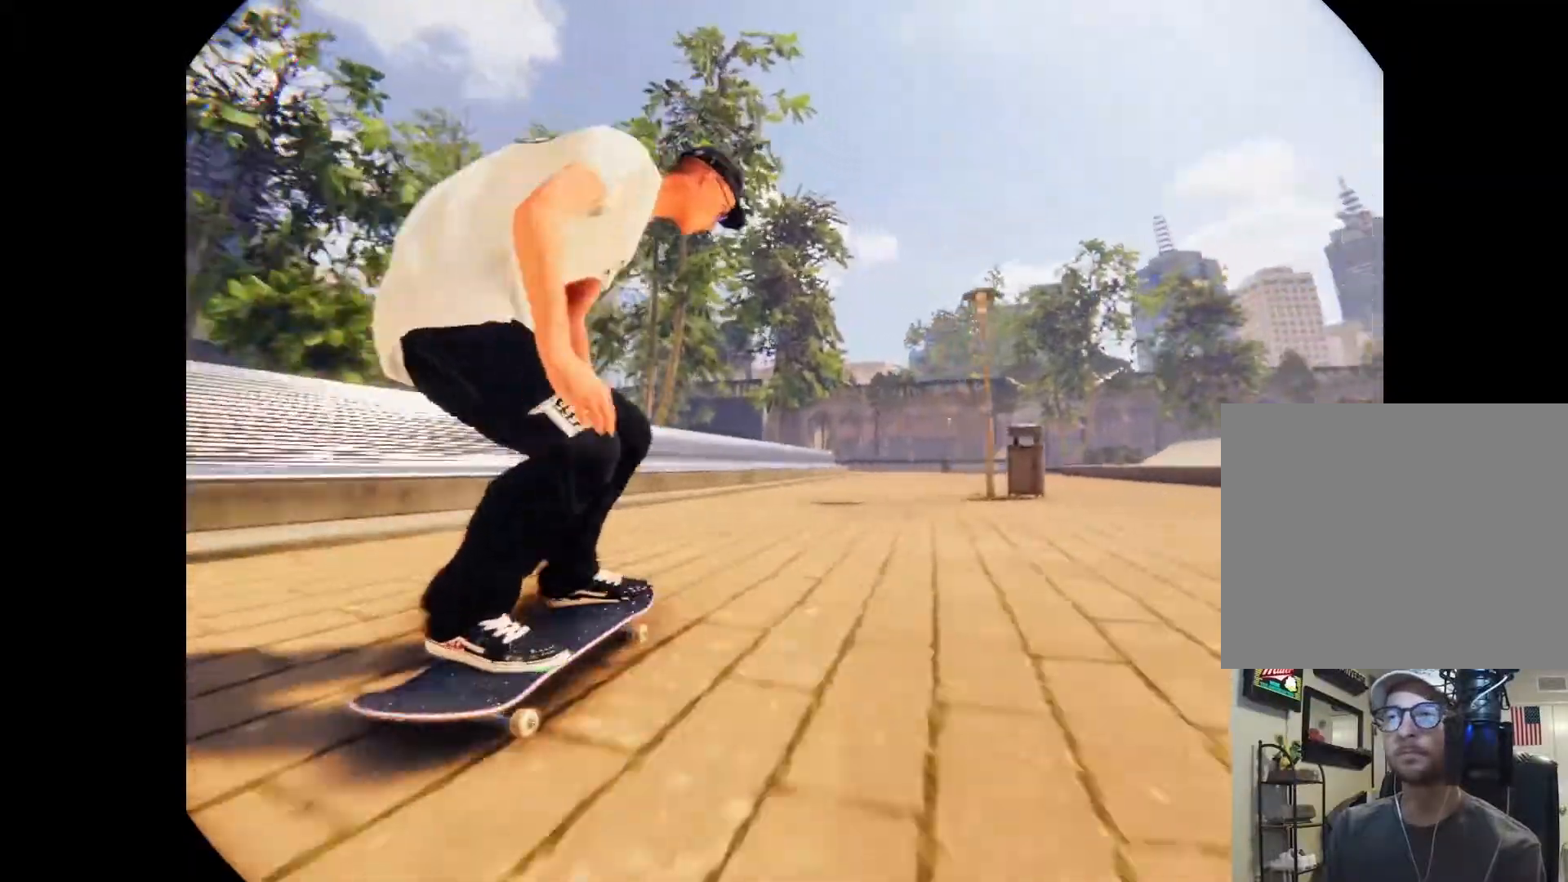
{"buttons": [], "left_stick": "left", "right_stick": "center", "events": [[100, "left_stick", "center"], [100, "right_stick", "right"], [200, "right_stick", "center"], [433, "R2", "up"], [500, "left_stick", "left"]]}
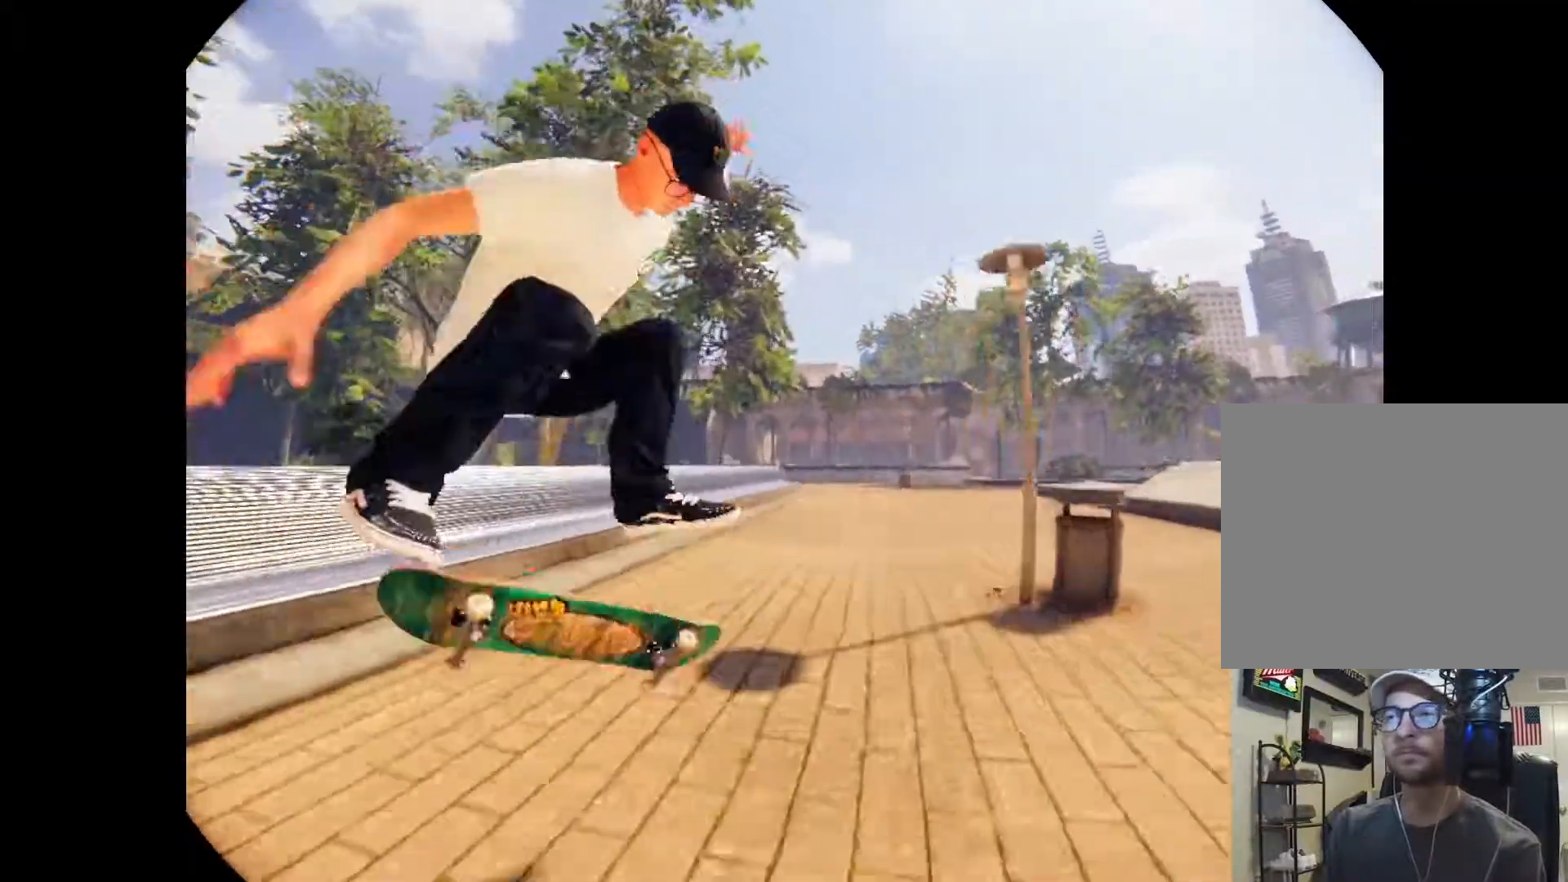
{"buttons": [], "left_stick": "center", "right_stick": "center", "events": [[100, "right_stick", "right"], [300, "left_stick", "center"], [300, "right_stick", "center"]]}
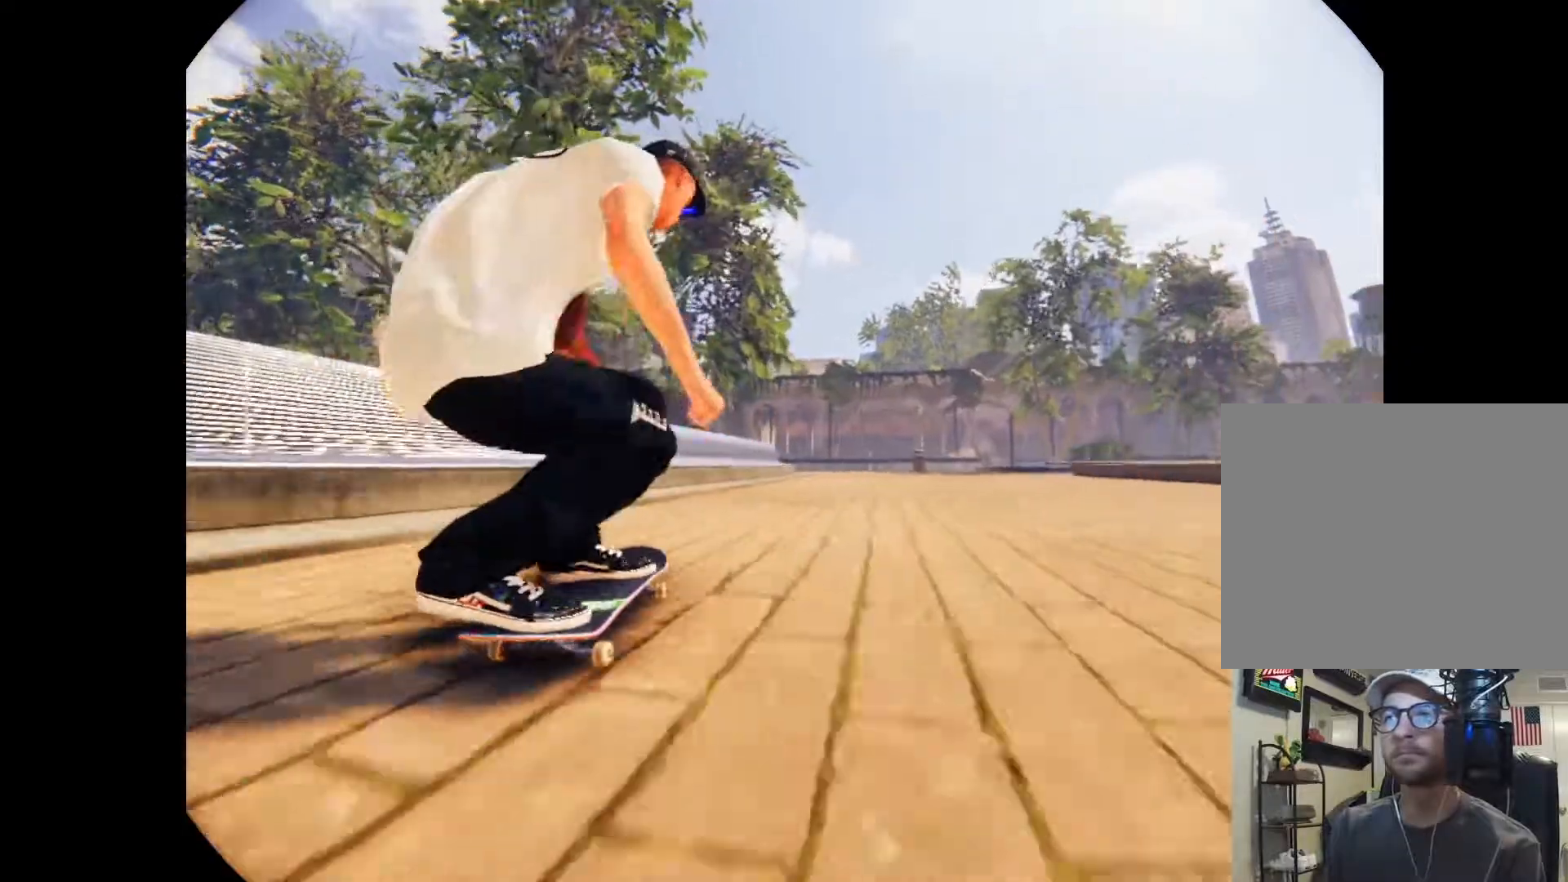
{"buttons": [], "left_stick": "right", "right_stick": "center", "events": [[67, "left_stick", "right"]]}
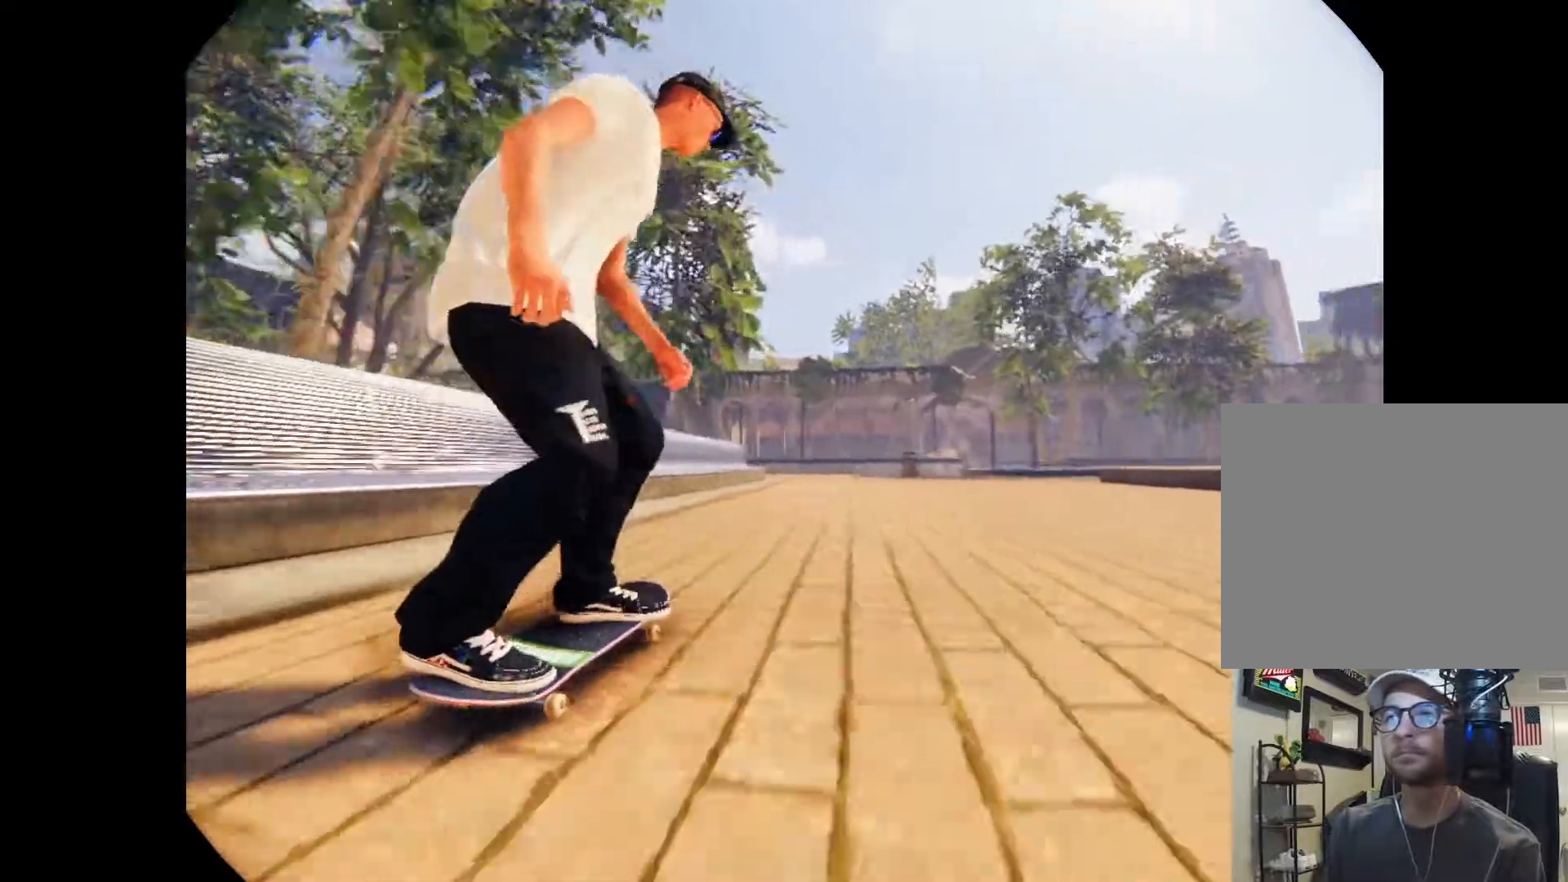
{"buttons": [], "left_stick": "center", "right_stick": "center", "events": [[33, "left_stick", "center"]]}
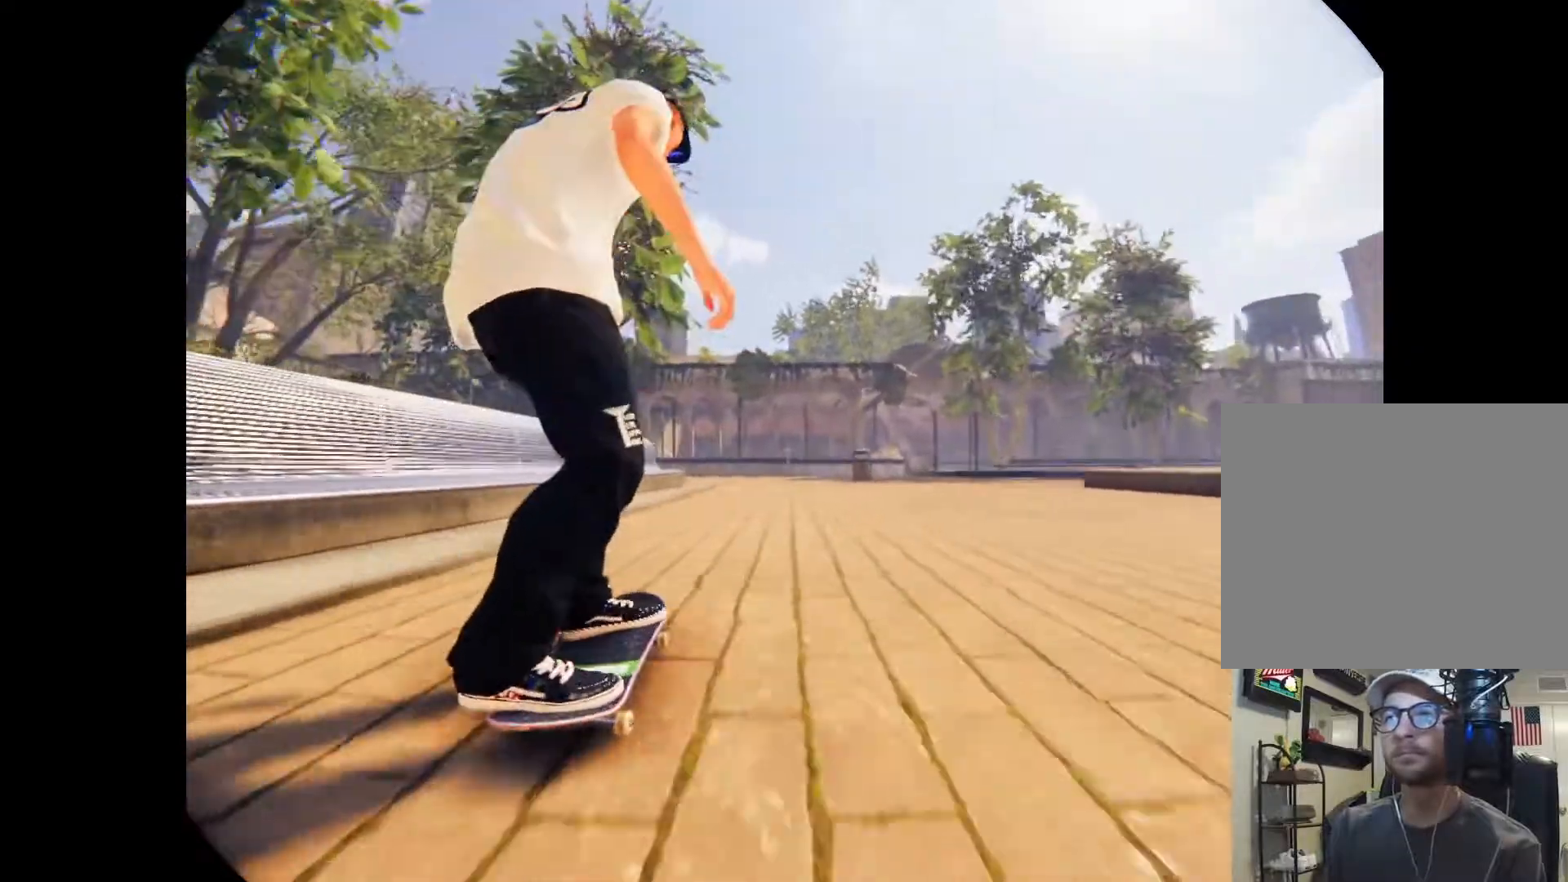
{"buttons": [], "left_stick": "center", "right_stick": "down", "events": [[467, "right_stick", "down"]]}
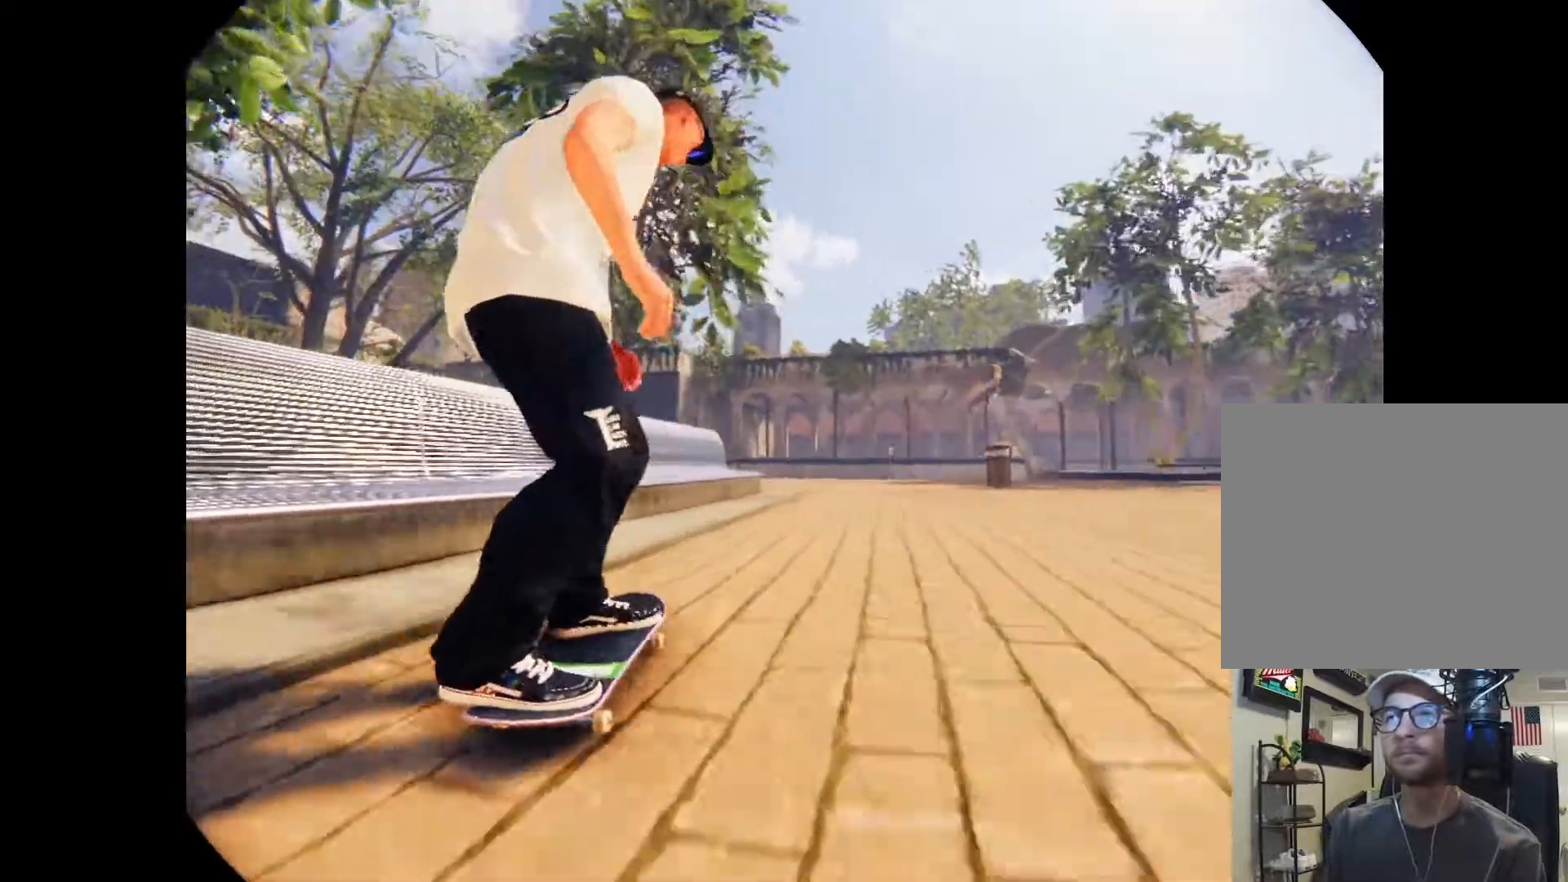
{"buttons": ["R2"], "left_stick": "center", "right_stick": "center", "events": [[333, "R2", "down"], [333, "left_stick", "up-left"], [400, "left_stick", "center"], [400, "right_stick", "center"]]}
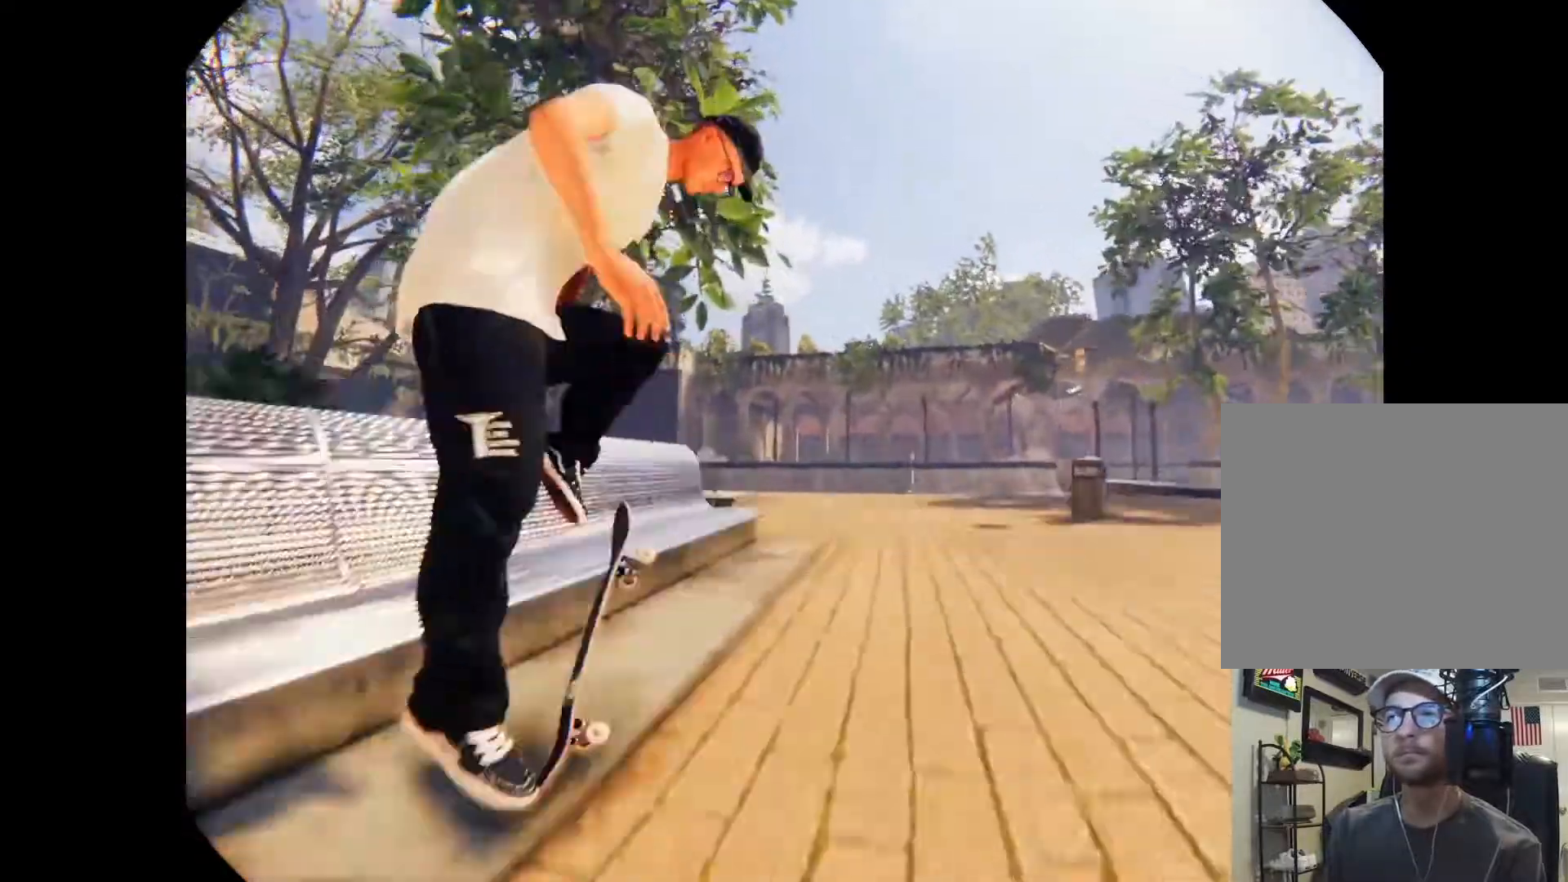
{"buttons": ["R2"], "left_stick": "down", "right_stick": "down-left", "events": [[167, "left_stick", "down"], [200, "right_stick", "down"], [233, "R2", "up"], [267, "R2", "down"], [267, "right_stick", "down-left"]]}
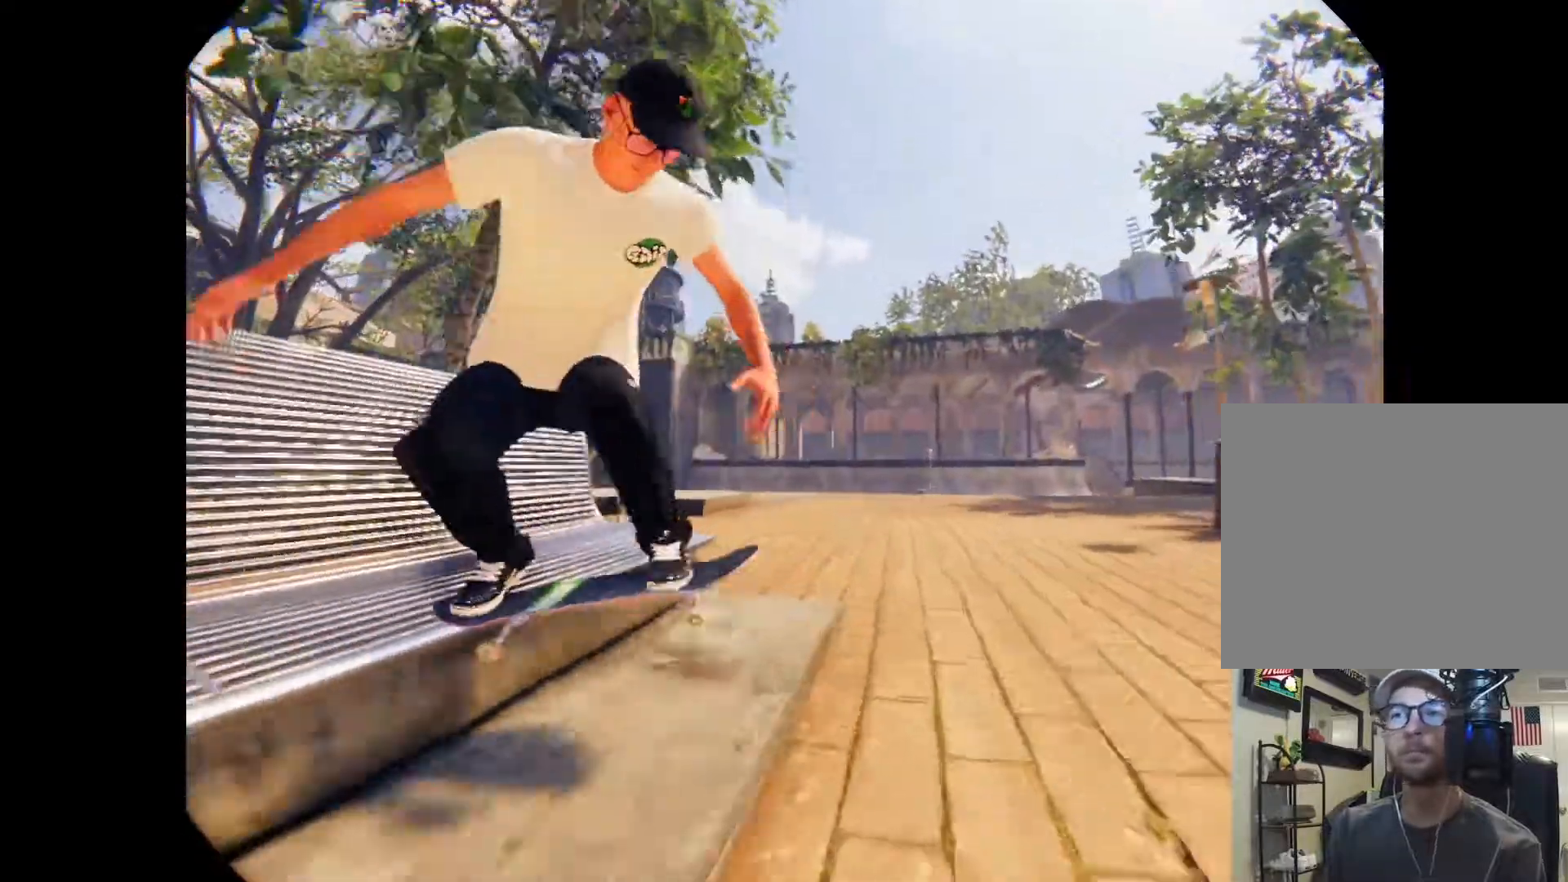
{"buttons": ["R2"], "left_stick": "center", "right_stick": "center", "events": [[200, "right_stick", "center"], [233, "left_stick", "center"]]}
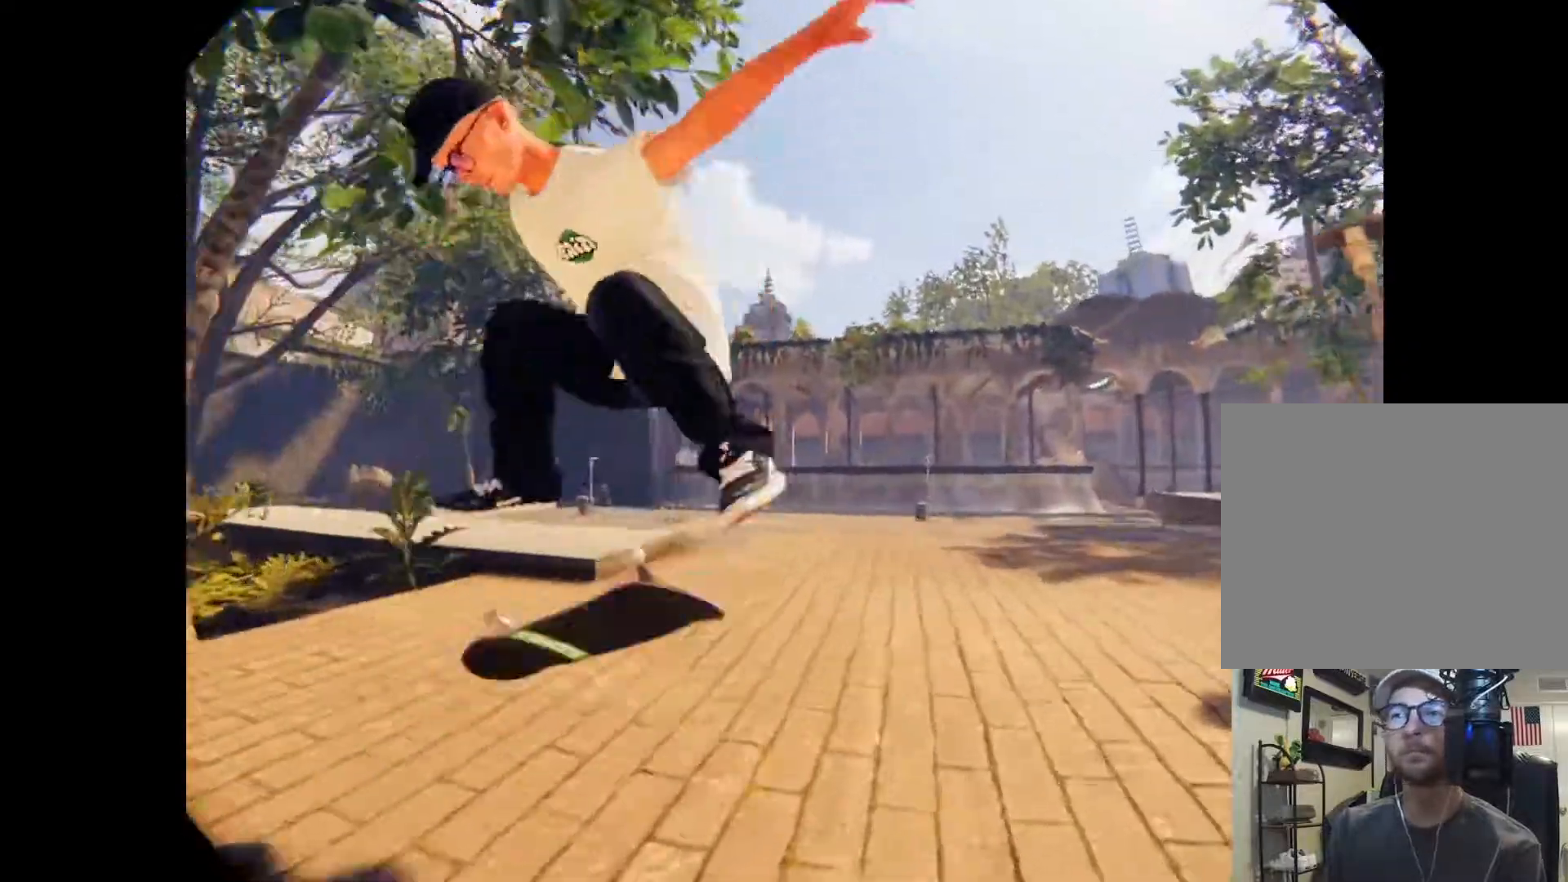
{"buttons": [], "left_stick": "center", "right_stick": "center", "events": [[167, "left_stick", "up"], [333, "R2", "up"], [333, "left_stick", "right"], [400, "left_stick", "center"]]}
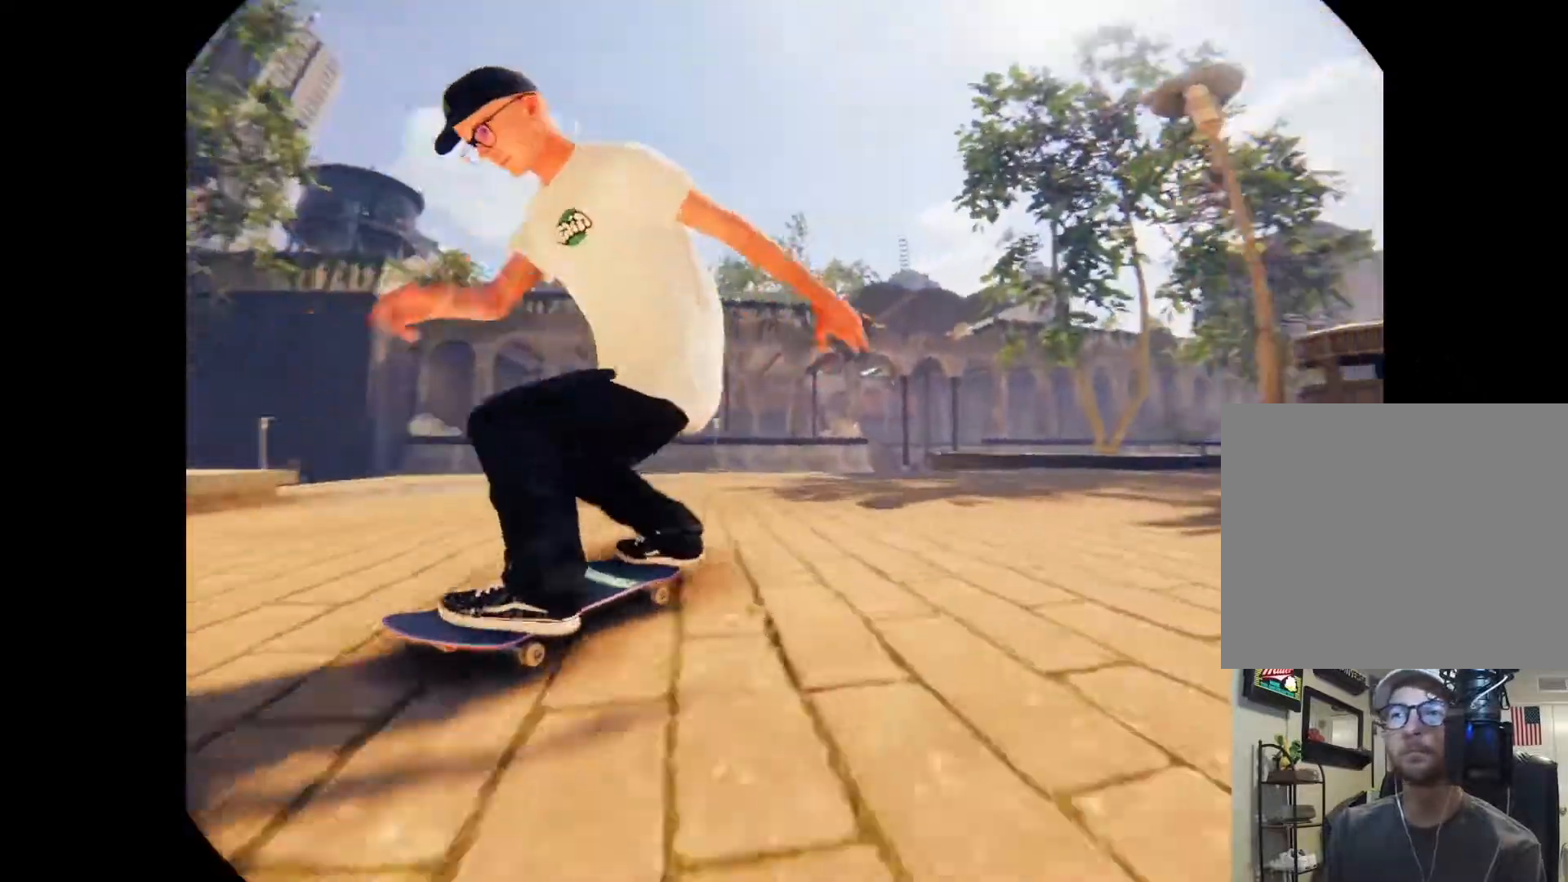
{"buttons": [], "left_stick": "center", "right_stick": "center", "events": []}
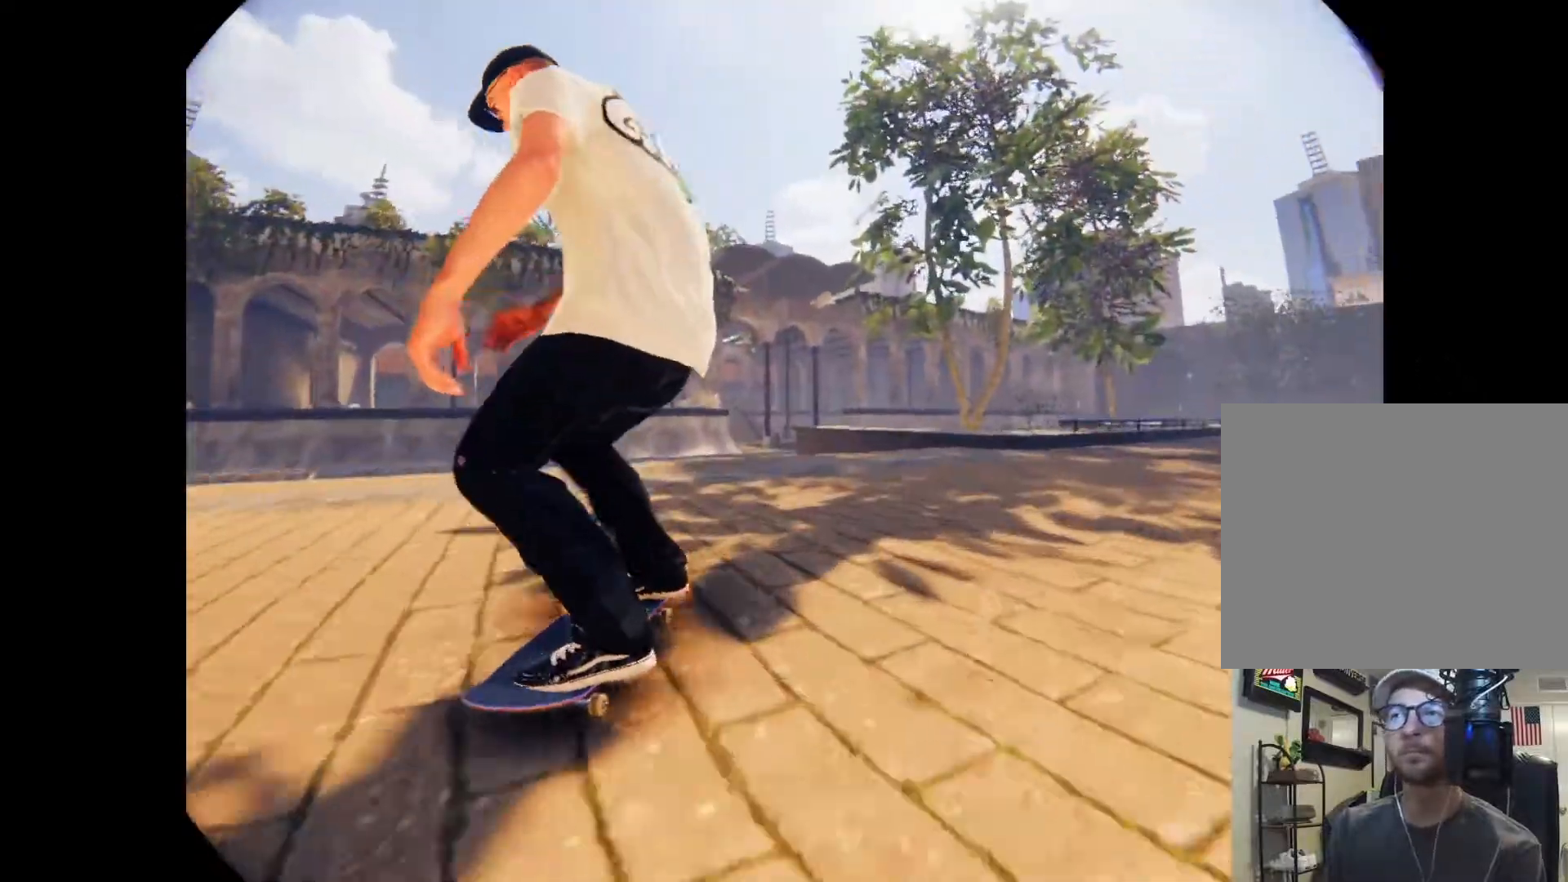
{"buttons": [], "left_stick": "center", "right_stick": "center", "events": []}
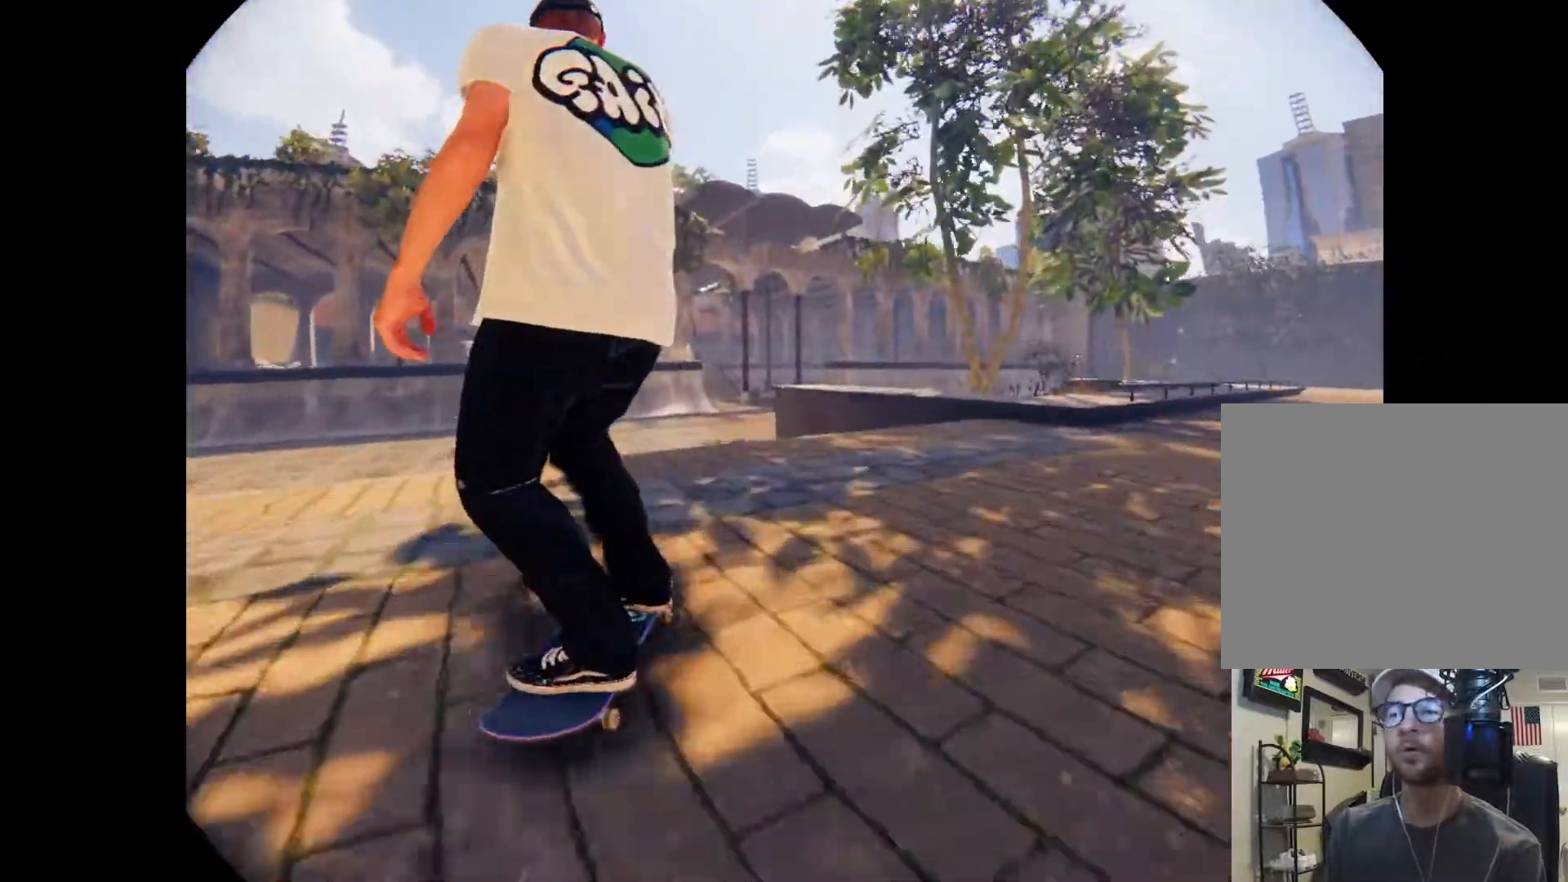
{"buttons": [], "left_stick": "center", "right_stick": "center", "events": []}